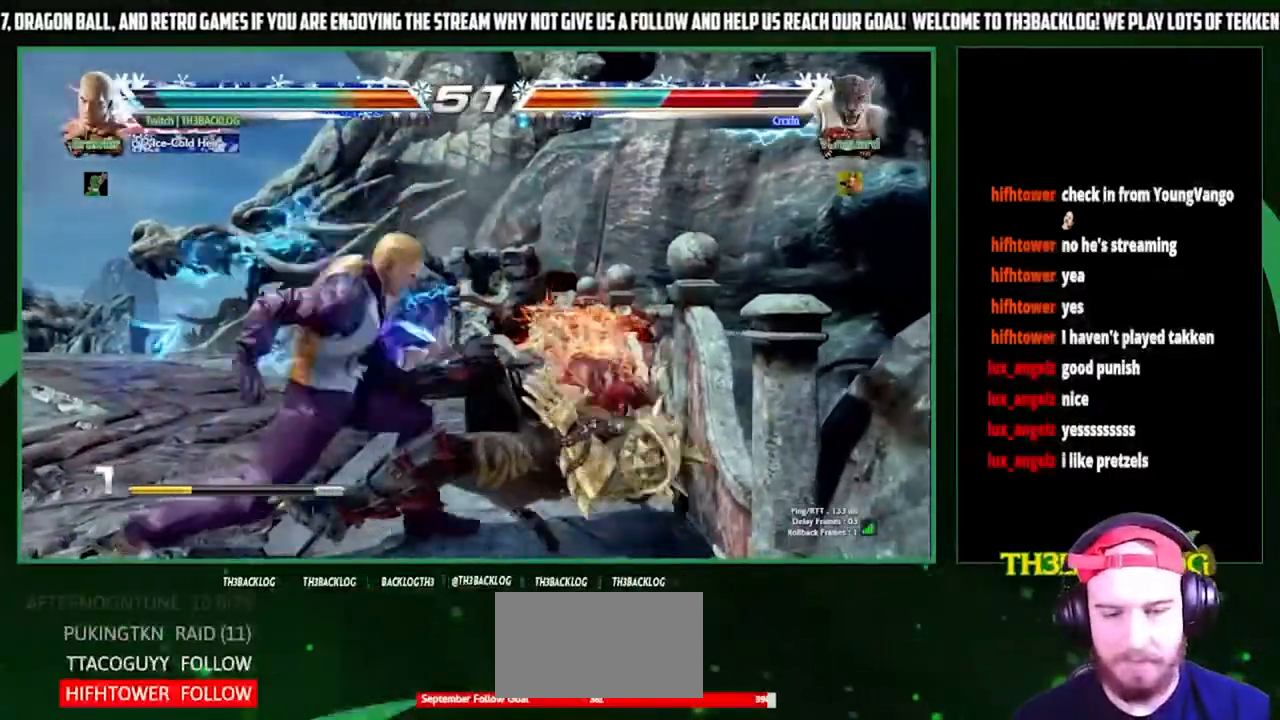
Gameplay with a controller (arcade stick); each line is a JSON object with the inputs held at the frame after it. "events" lists button and stick changes between this image and that frame as [ms after this image, input, new state], when the widget could be followed in between. Not read: L3 R3.
{"buttons": [], "left_stick": "center", "events": [[133, "CROSS", "down"], [133, "SQUARE", "down"], [200, "SQUARE", "up"], [233, "CROSS", "up"], [333, "CROSS", "down"], [333, "SQUARE", "down"], [400, "CROSS", "up"], [500, "SQUARE", "up"]]}
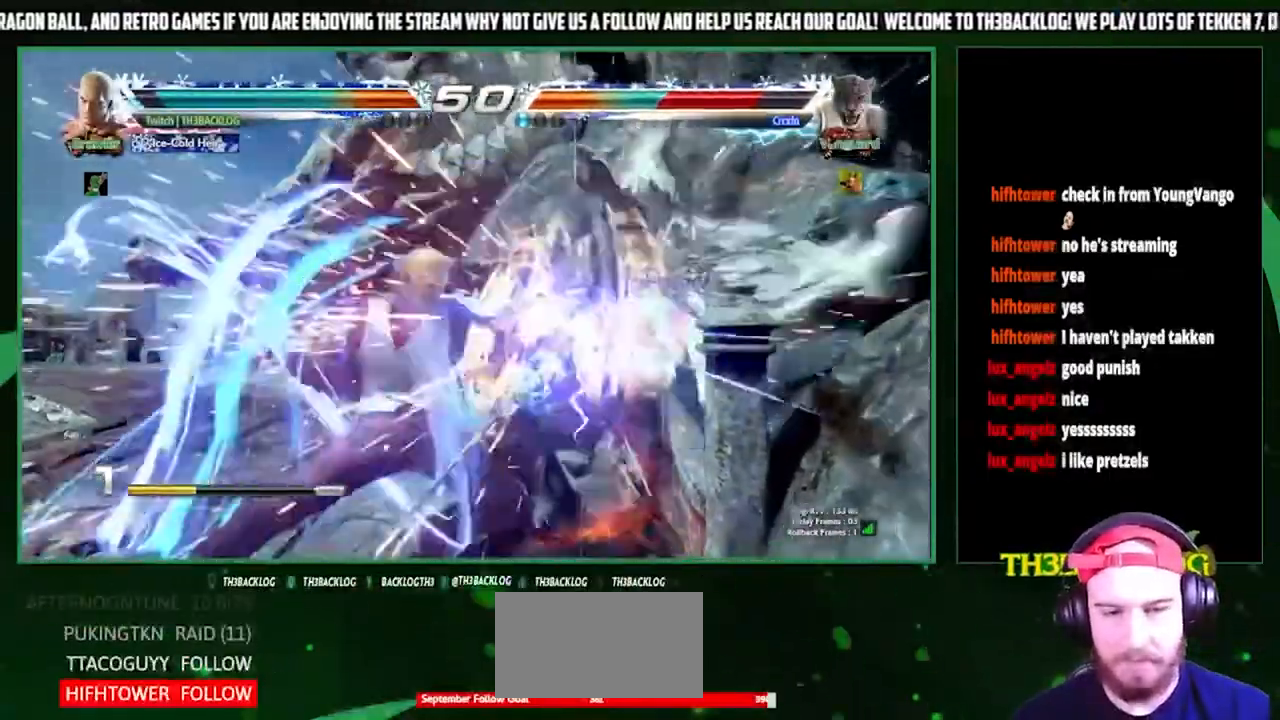
{"buttons": [], "left_stick": "left", "events": [[33, "CROSS", "down"], [33, "SQUARE", "down"], [100, "CROSS", "up"], [100, "SQUARE", "up"], [467, "left_stick", "left"]]}
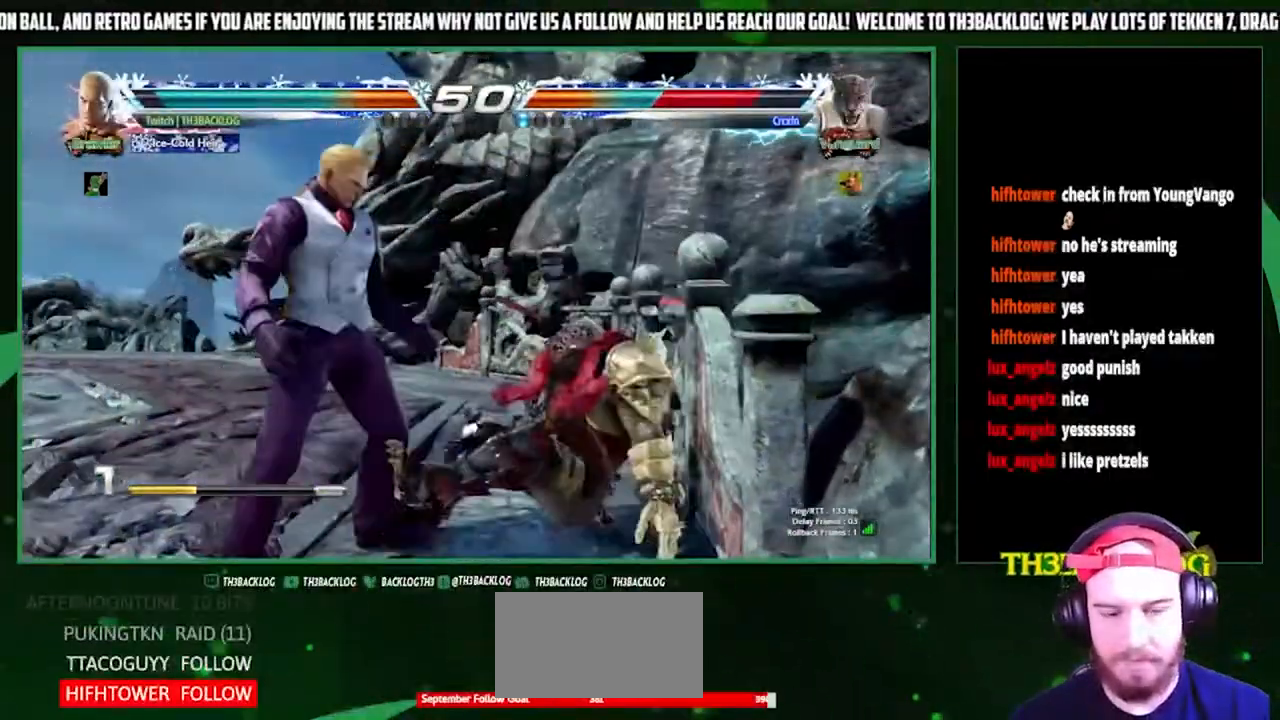
{"buttons": ["TRIANGLE"], "left_stick": "left", "events": [[333, "CROSS", "down"], [433, "CROSS", "up"], [433, "TRIANGLE", "down"]]}
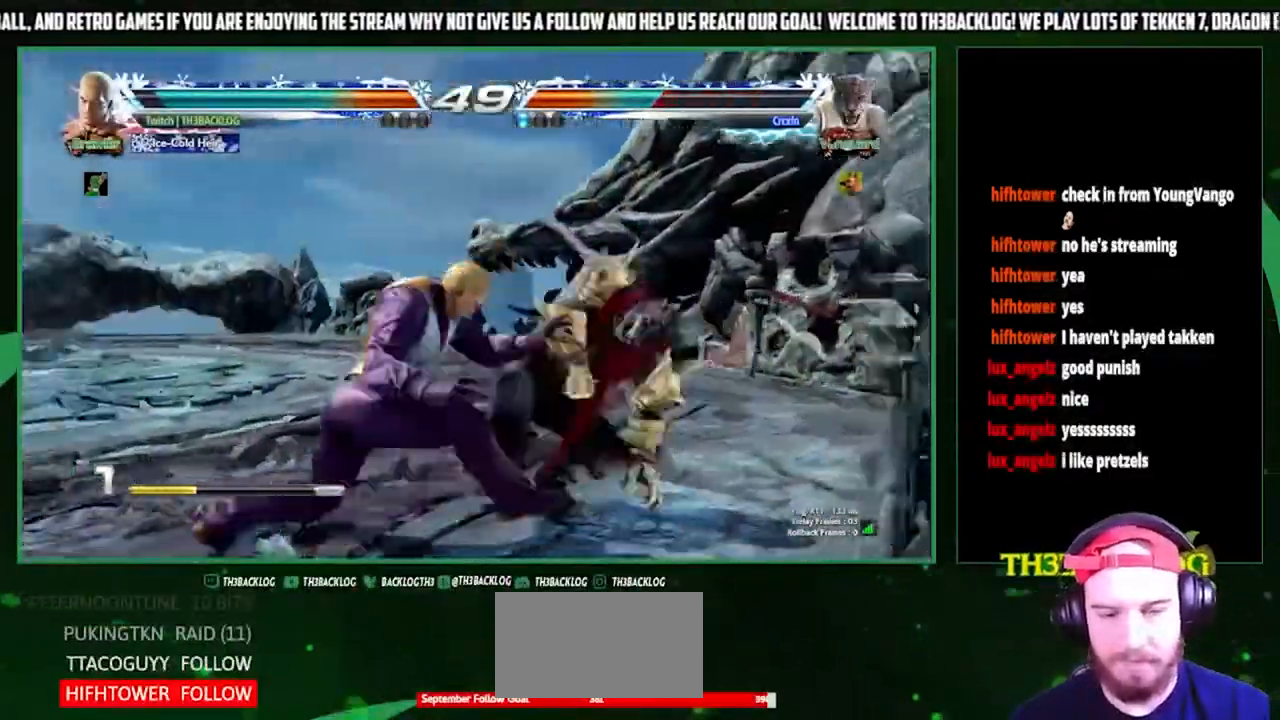
{"buttons": [], "left_stick": "center", "events": [[67, "TRIANGLE", "up"], [100, "left_stick", "center"]]}